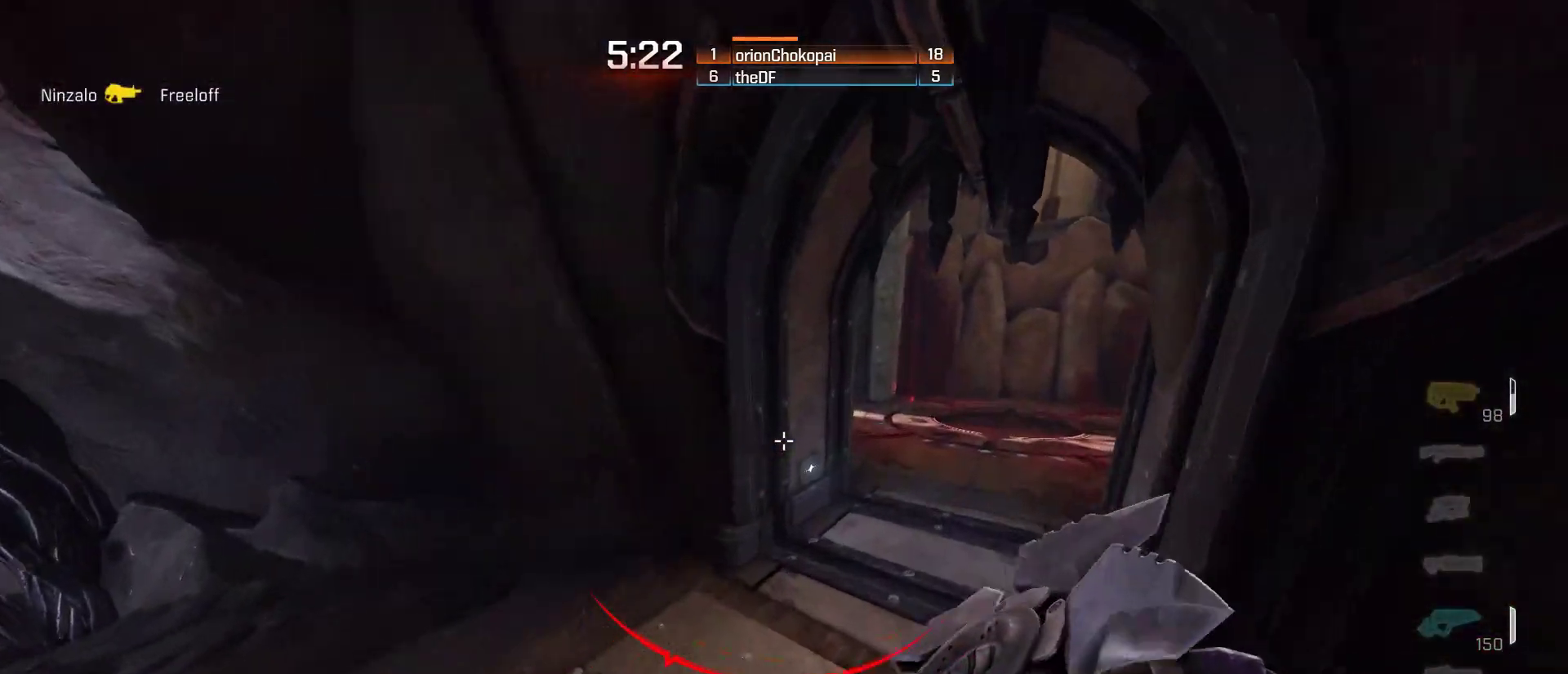
Gameplay with keyboard and mouse; each line is a JSON object with the keys and mouse buttons held at the frame after it. "events" lists presses ("down") and releases ("up") of "1", "2", "3", "4", "5", "a", "alt", "c", "ctrl", "d", "e", "f", "q", "r", "s", "shift", "space", "tab", "v", "w", "x", "z", "mouse_left", "mouse_middle", "mouse_right", "mouse_wheel_up" and "mouse_wheel_down" between this image and that frame as [ms after this image, input, new state], when the widget could be followed in between. "mouse_left", "mouse_middle", "mouse_right", "mouse_wheel_up", "mouse_wheel_down" = the "left", "middle", "right", "wheel_up", "wheel_down" buttons of the "mouse" list. No other keys are recorded. Mouse movement is not recorded.
{"keys": ["d", "w"], "mouse": [], "events": [[50, "space", "up"], [233, "d", "up"], [267, "d", "down"]]}
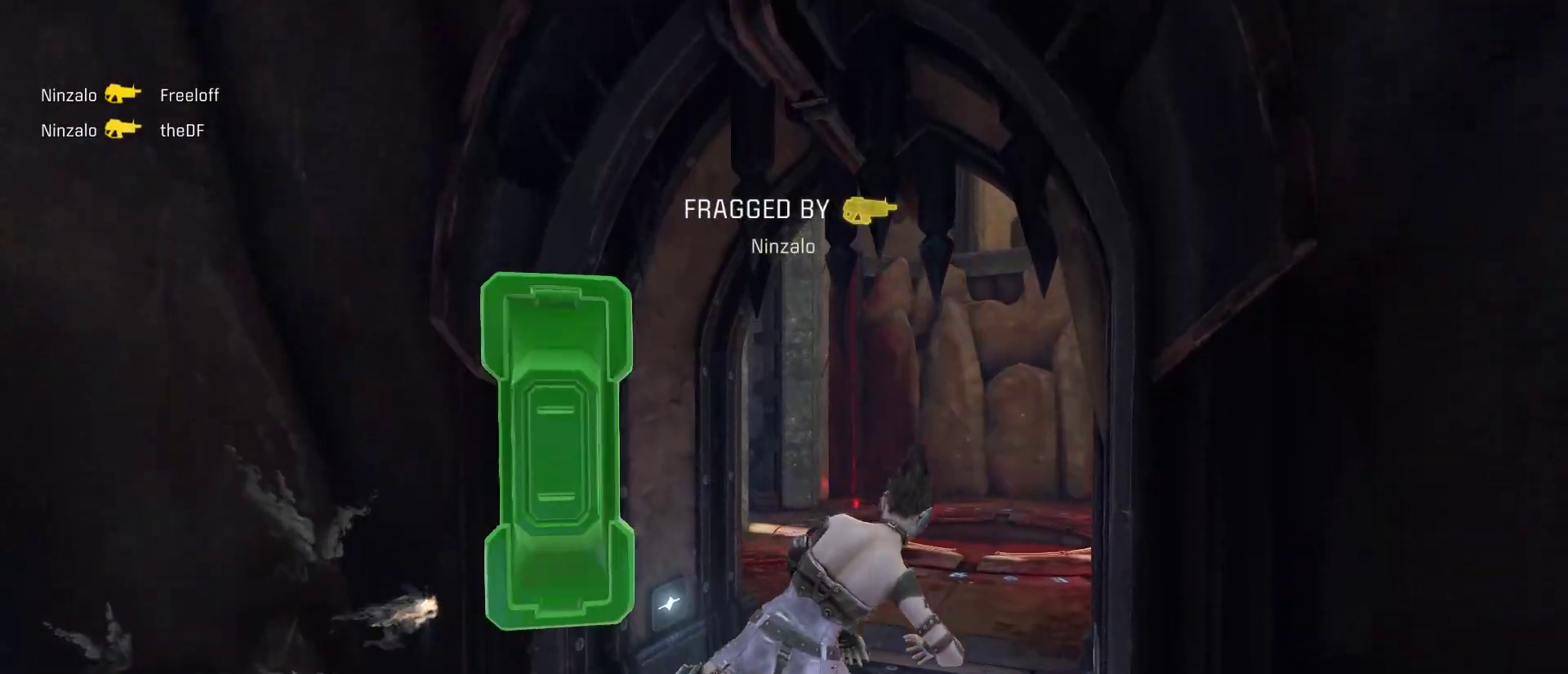
{"keys": [], "mouse": [], "events": [[83, "w", "up"], [117, "d", "up"]]}
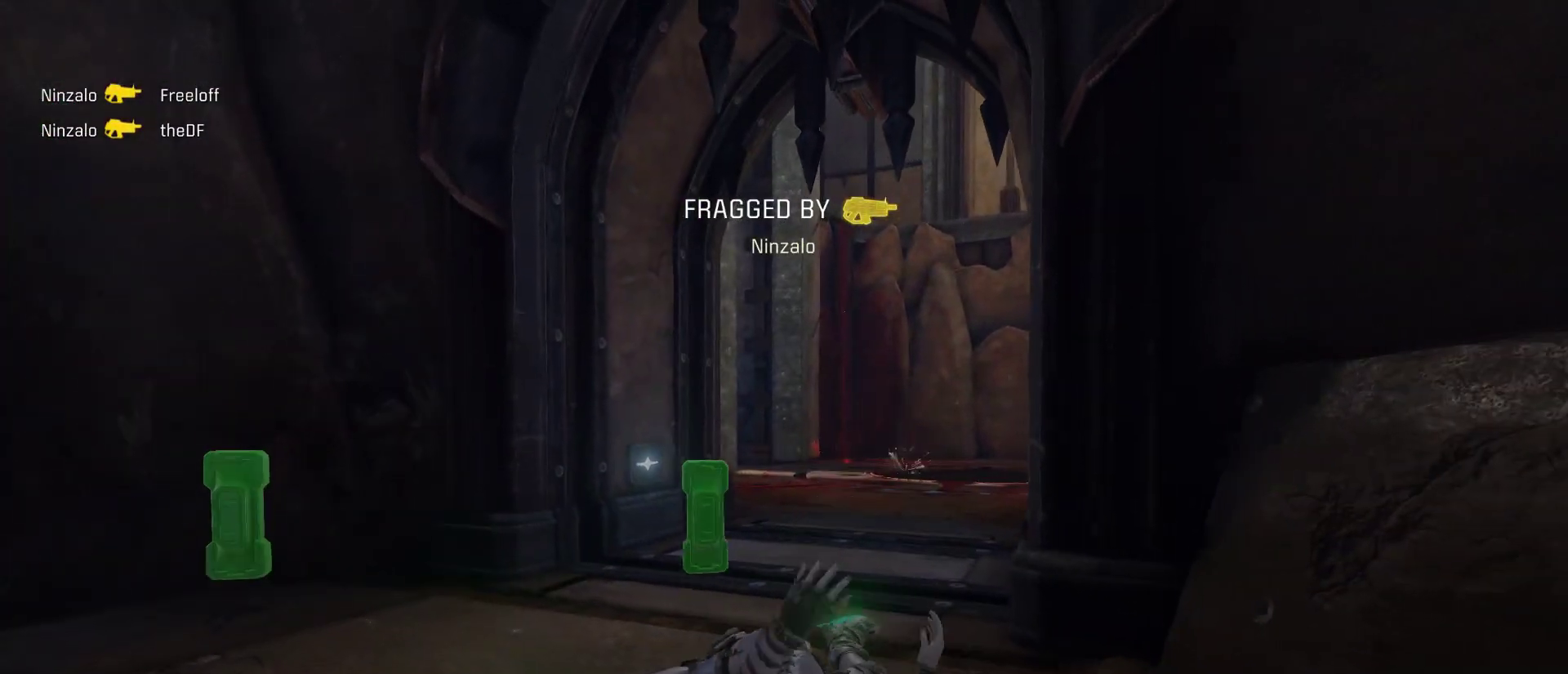
{"keys": [], "mouse": [], "events": []}
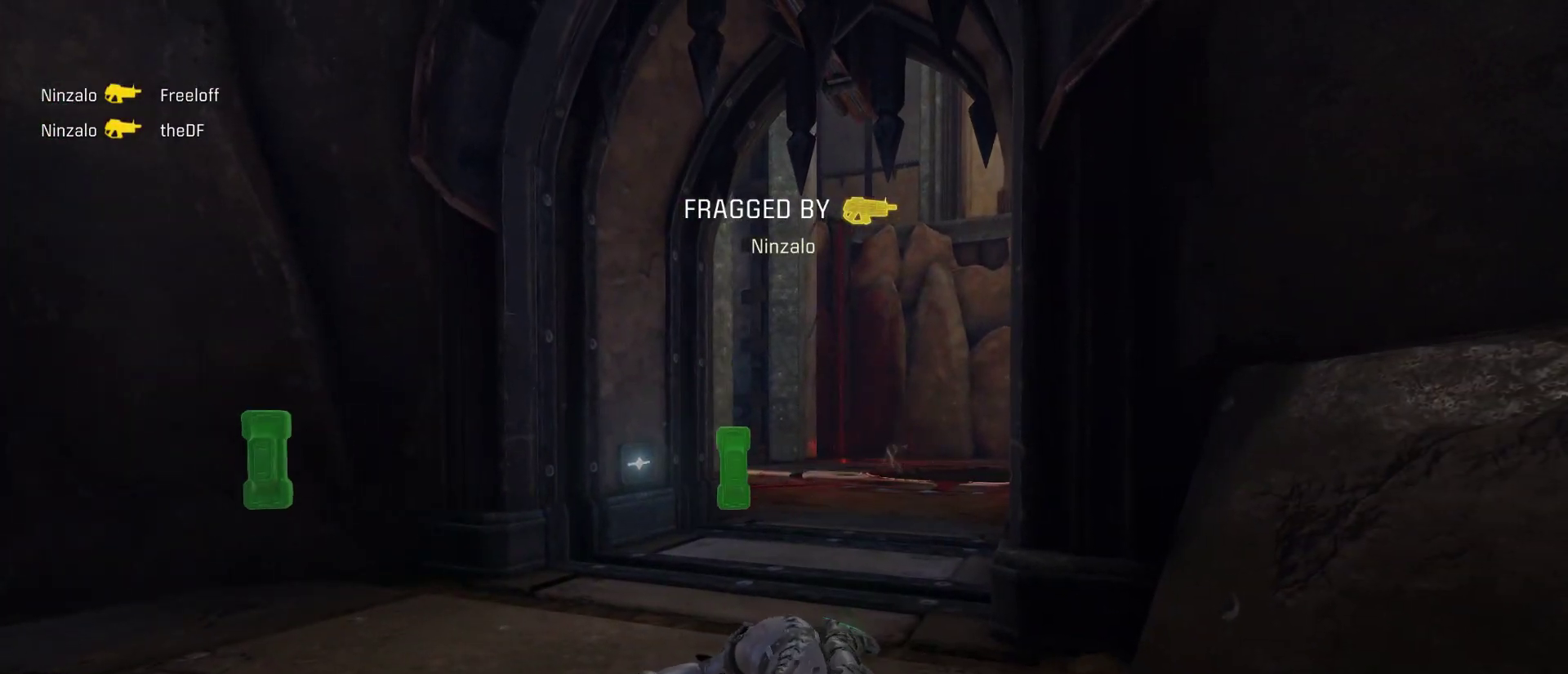
{"keys": [], "mouse": [], "events": []}
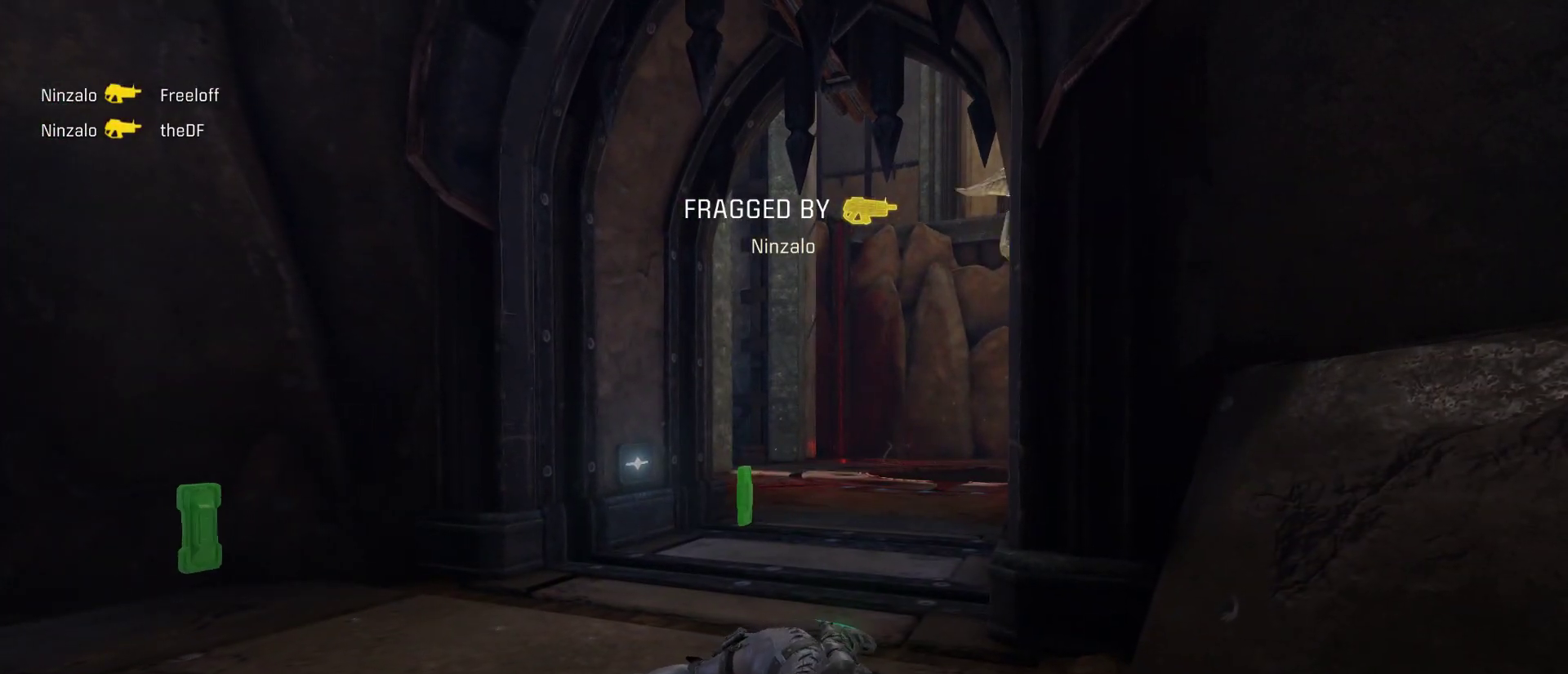
{"keys": [], "mouse": [], "events": []}